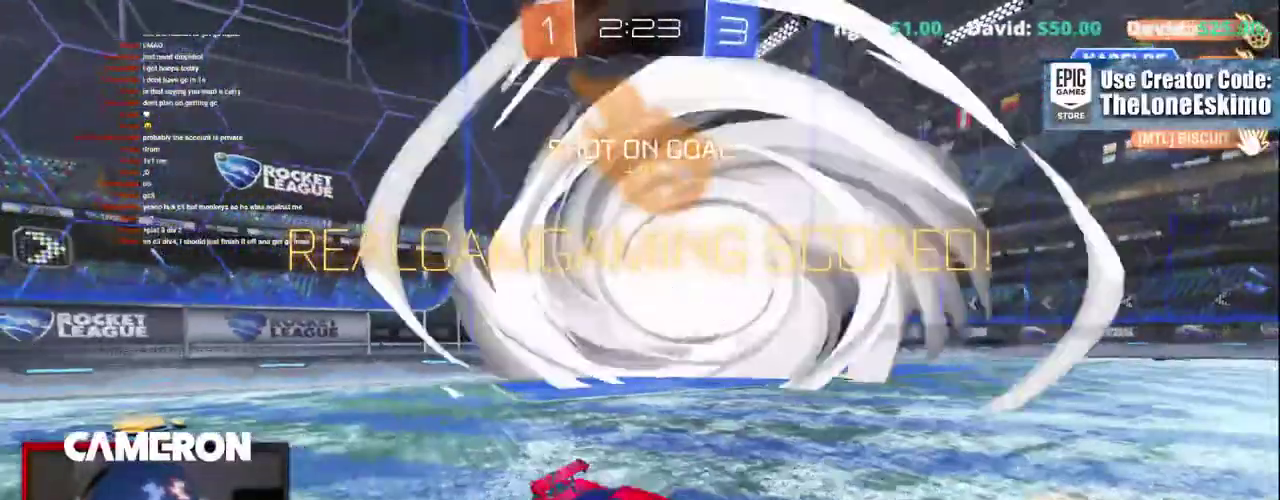
Gameplay with a controller (Xbox layout); each line is a JSON object with the inputs held at the frame after it. "events" lists button and stick changes between this image and that frame as [ms after this image, input, new state], when the widget could be followed in between. This document gives stick clicks only as held states, not as events. Not read: L1 L3 R1.
{"buttons": ["R2"], "left_stick": "center", "right_stick": "center", "events": [[17, "A", "up"], [67, "left_stick", "center"], [500, "right_stick", "center"]]}
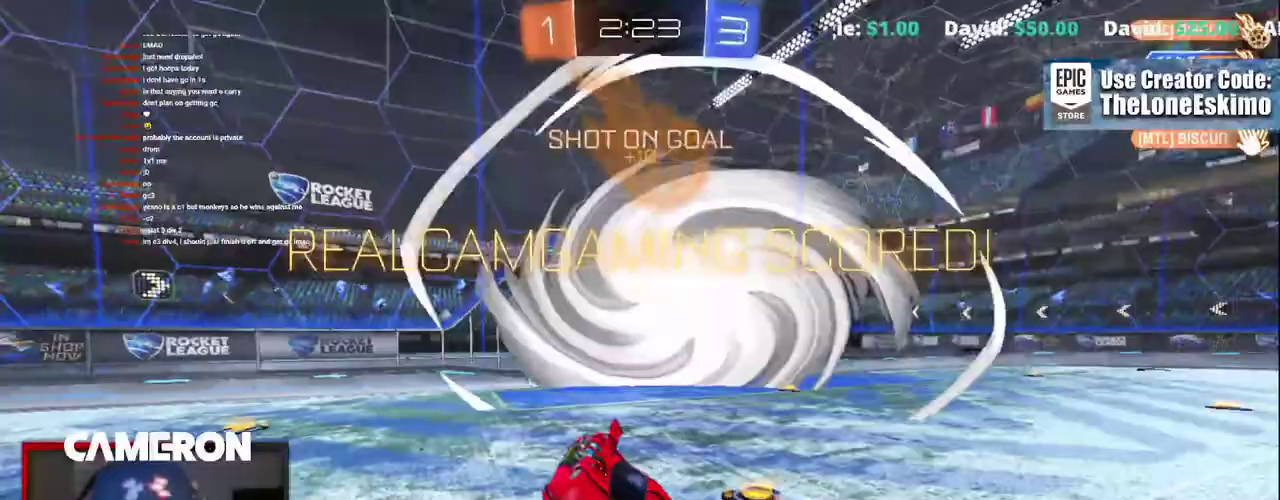
{"buttons": ["R2"], "left_stick": "down", "right_stick": "center", "events": [[200, "left_stick", "down"]]}
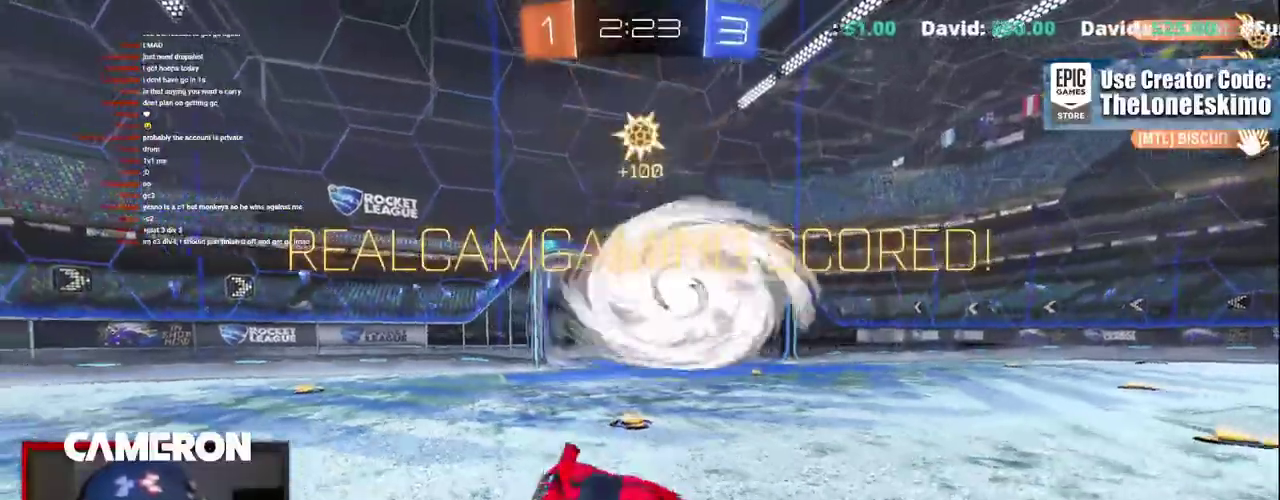
{"buttons": ["R2"], "left_stick": "center", "right_stick": "center", "events": [[117, "left_stick", "up"], [217, "A", "down"], [317, "A", "up"], [400, "A", "down"], [417, "left_stick", "center"], [500, "A", "up"]]}
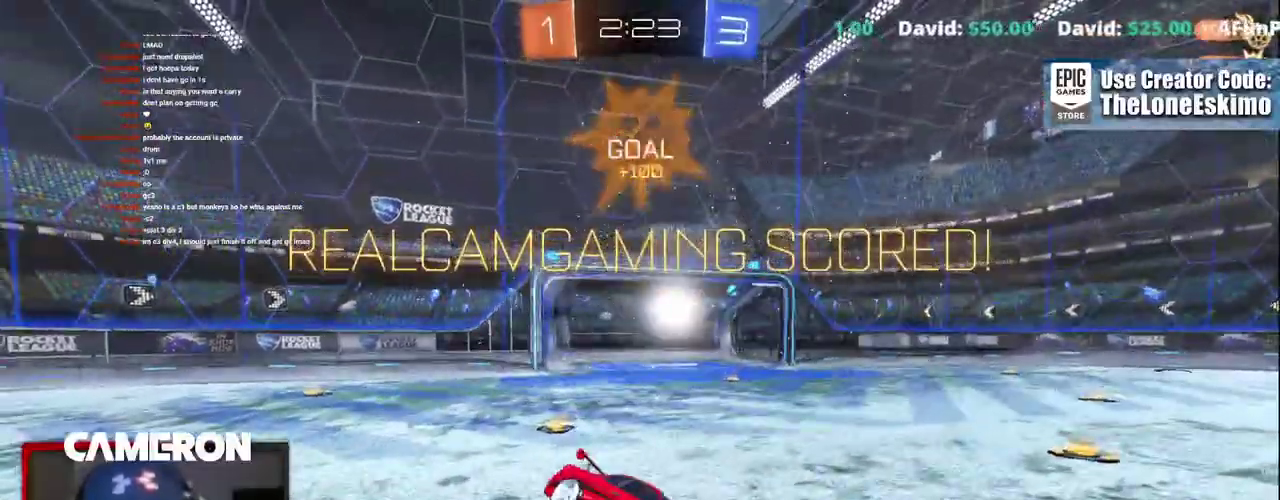
{"buttons": ["R2"], "left_stick": "up-right", "right_stick": "center", "events": [[333, "left_stick", "up-right"]]}
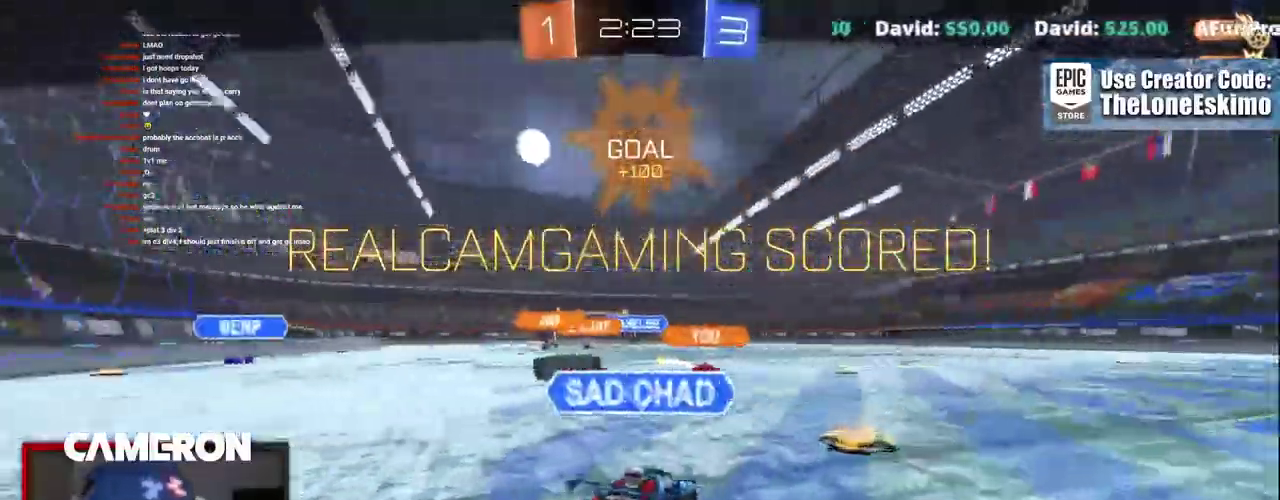
{"buttons": ["R2"], "left_stick": "center", "right_stick": "center"}
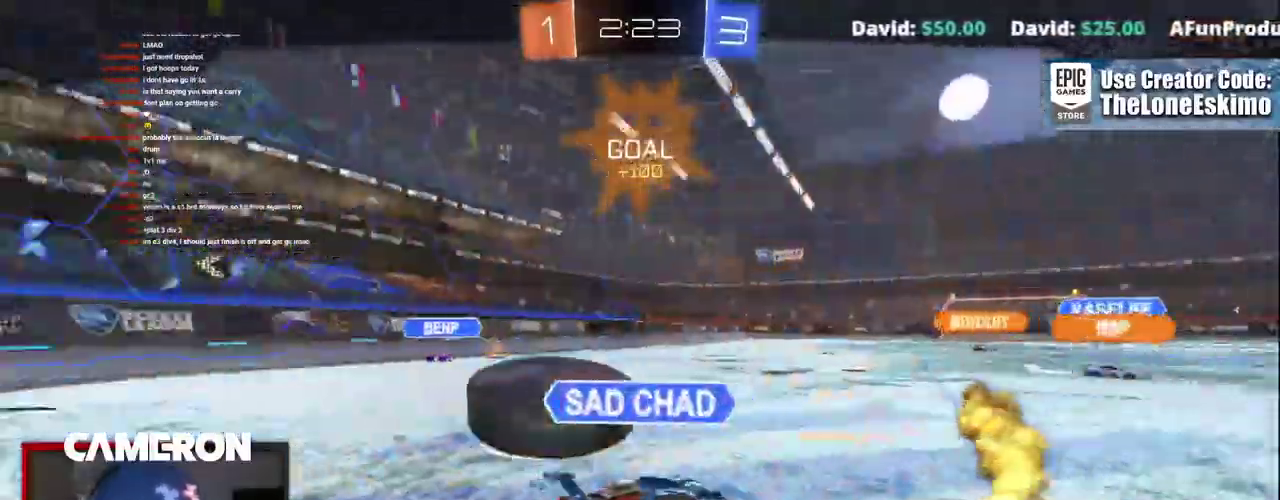
{"buttons": ["A", "R2"], "left_stick": "center", "right_stick": "center"}
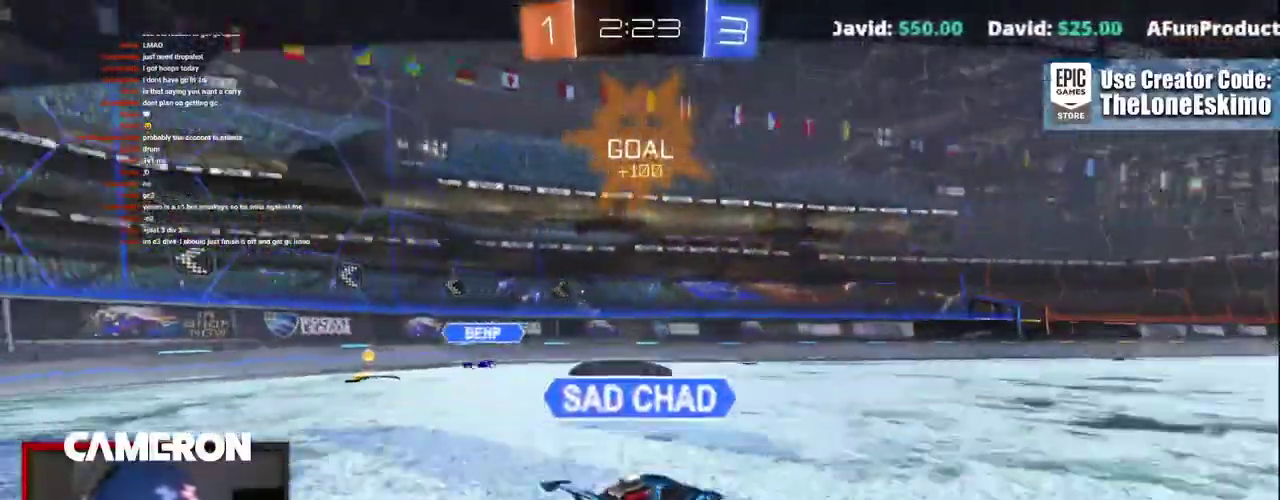
{"buttons": ["R2"], "left_stick": "center", "right_stick": "center", "events": [[33, "A", "up"], [100, "A", "down"], [233, "A", "up"], [300, "A", "down"], [450, "A", "up"]]}
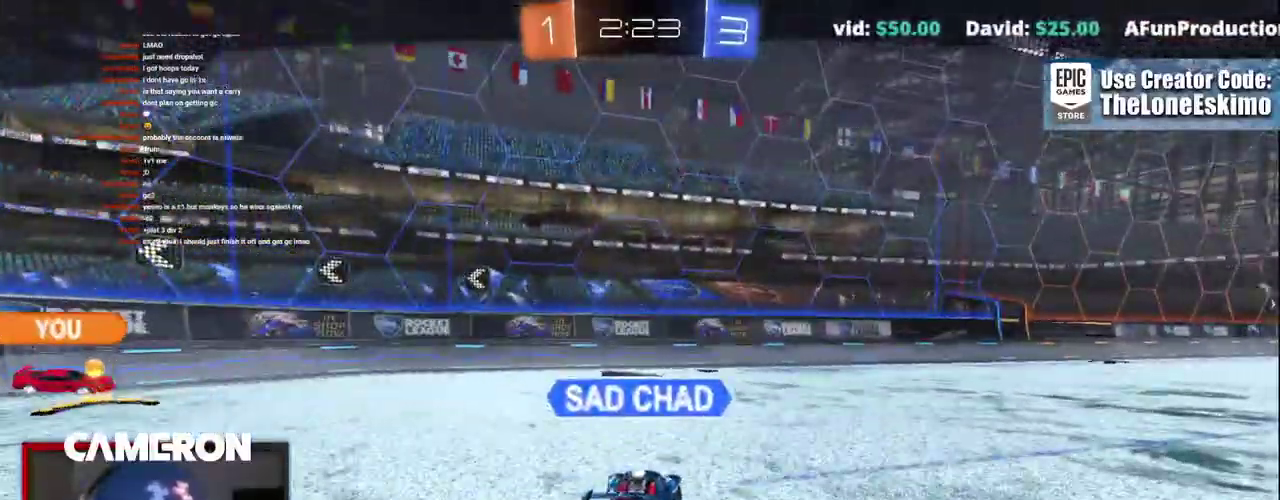
{"buttons": ["A", "R2"], "left_stick": "center", "right_stick": "center", "events": [[67, "A", "down"], [200, "A", "up"], [317, "A", "down"]]}
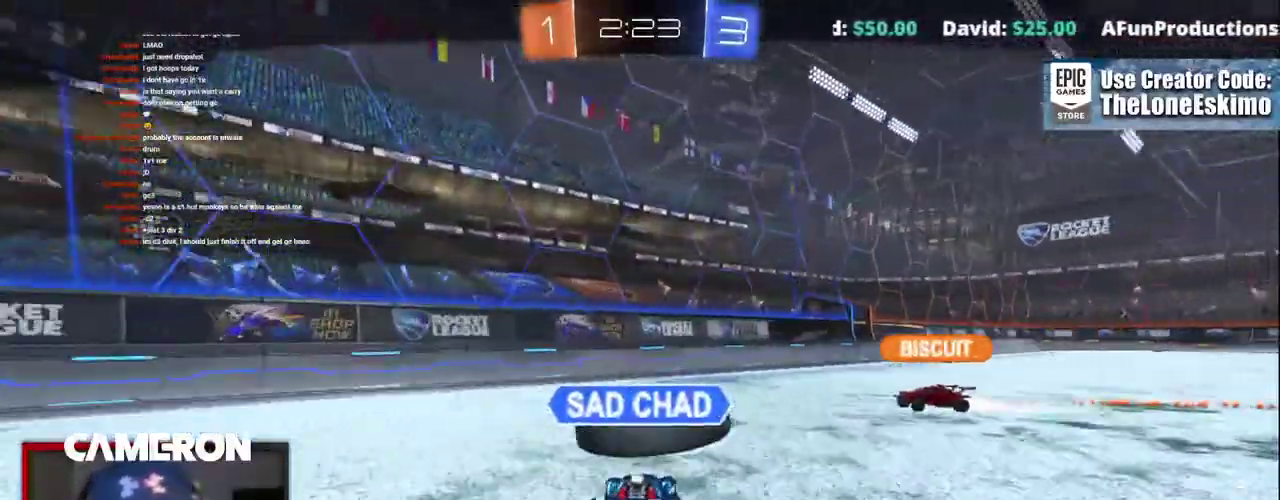
{"buttons": ["A", "R2"], "left_stick": "center", "right_stick": "center", "events": [[17, "A", "up"], [100, "A", "down"], [283, "A", "up"], [383, "A", "down"]]}
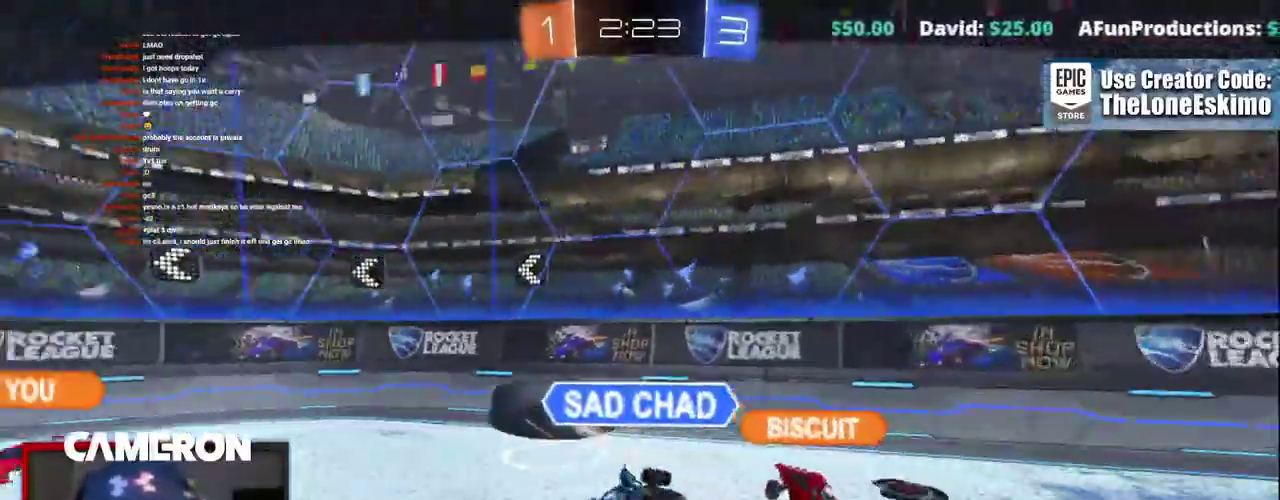
{"buttons": ["A", "R2"], "left_stick": "center", "right_stick": "center", "events": [[50, "A", "up"], [167, "A", "down"], [300, "A", "up"], [400, "A", "down"]]}
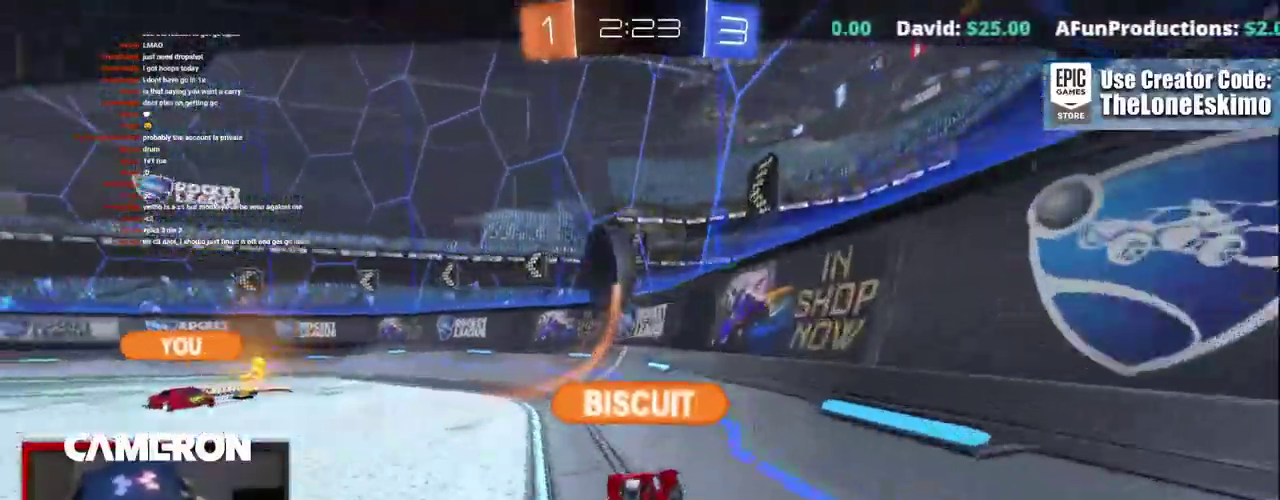
{"buttons": ["A", "R2"], "left_stick": "center", "right_stick": "center", "events": [[33, "A", "up"], [150, "A", "down"], [300, "A", "up"], [417, "A", "down"]]}
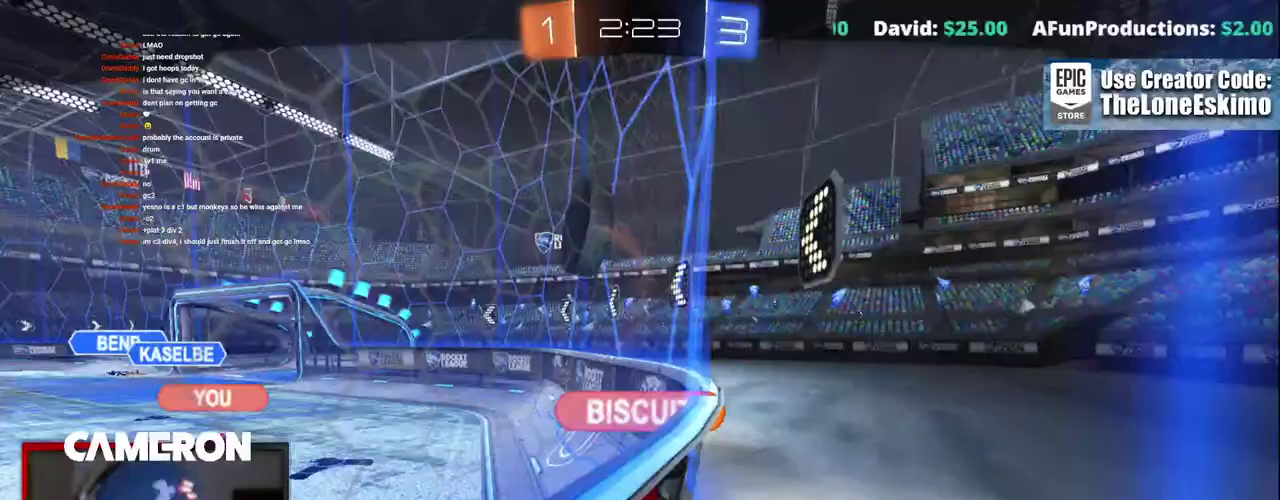
{"buttons": ["A", "R2"], "left_stick": "center", "right_stick": "center", "events": [[100, "A", "up"], [183, "A", "down"], [333, "A", "up"], [433, "A", "down"]]}
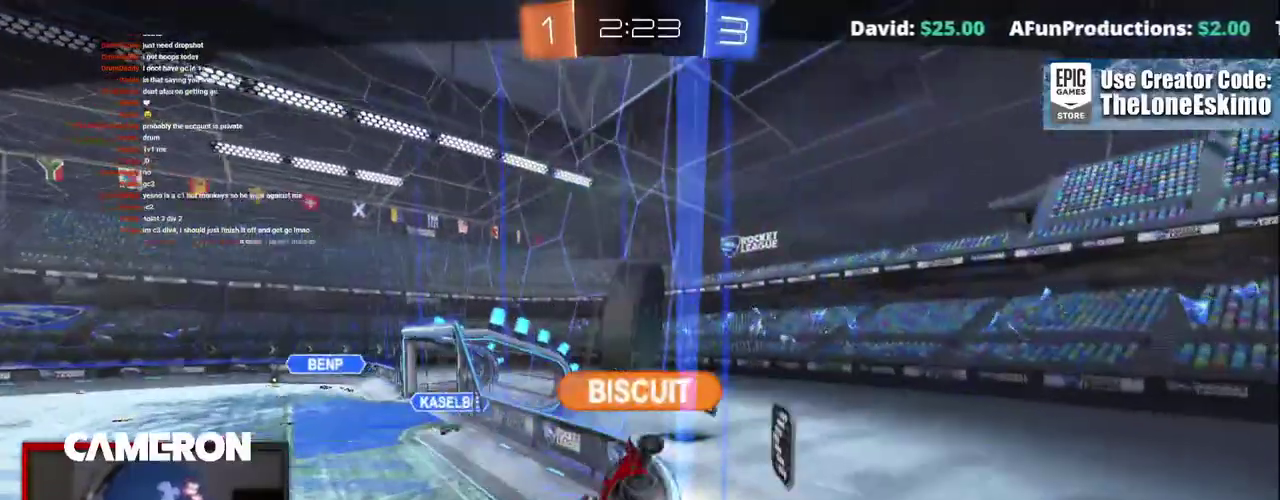
{"buttons": ["A", "R2"], "left_stick": "center", "right_stick": "center", "events": [[100, "A", "up"], [200, "A", "down"], [367, "A", "up"], [483, "A", "down"]]}
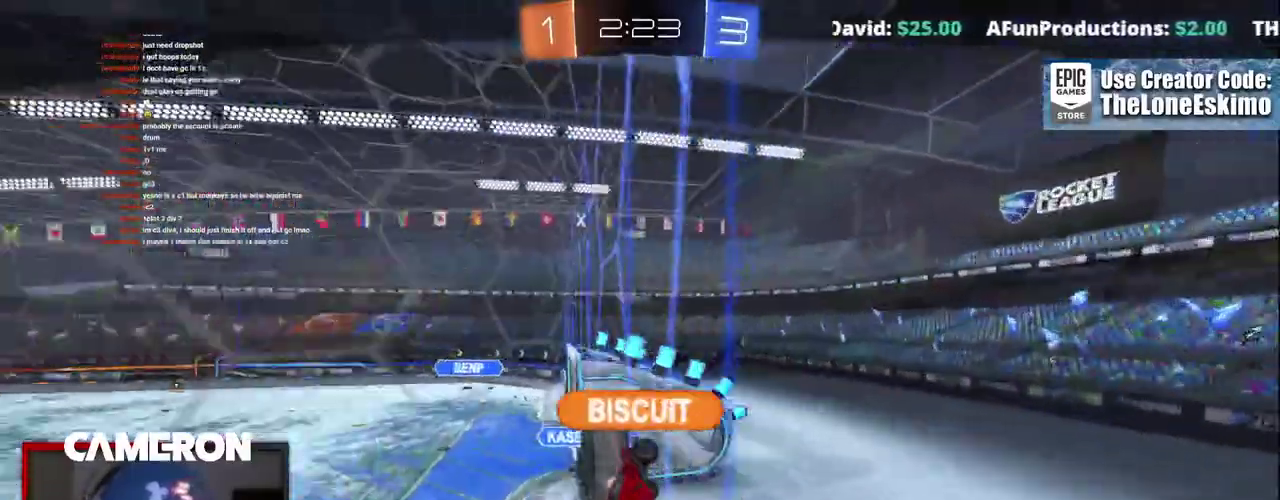
{"buttons": ["R2"], "left_stick": "center", "right_stick": "center", "events": [[150, "A", "up"], [250, "A", "down"], [433, "A", "up"]]}
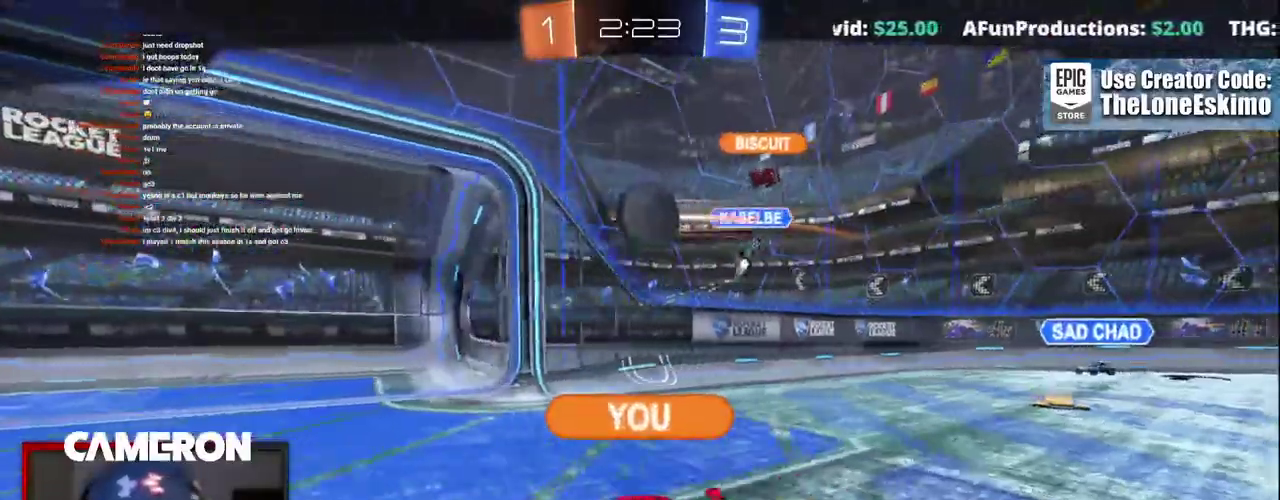
{"buttons": ["R2"], "left_stick": "center", "right_stick": "center", "events": [[50, "A", "down"], [200, "A", "up"], [300, "A", "down"], [500, "A", "up"]]}
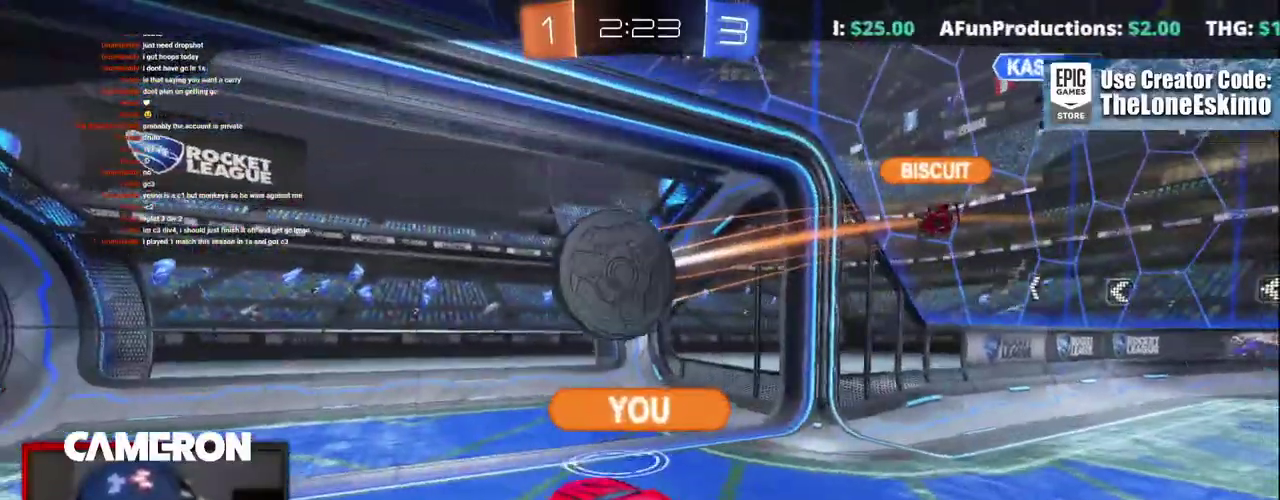
{"buttons": ["A", "R2"], "left_stick": "center", "right_stick": "center", "events": [[83, "A", "down"], [250, "A", "up"], [350, "A", "down"]]}
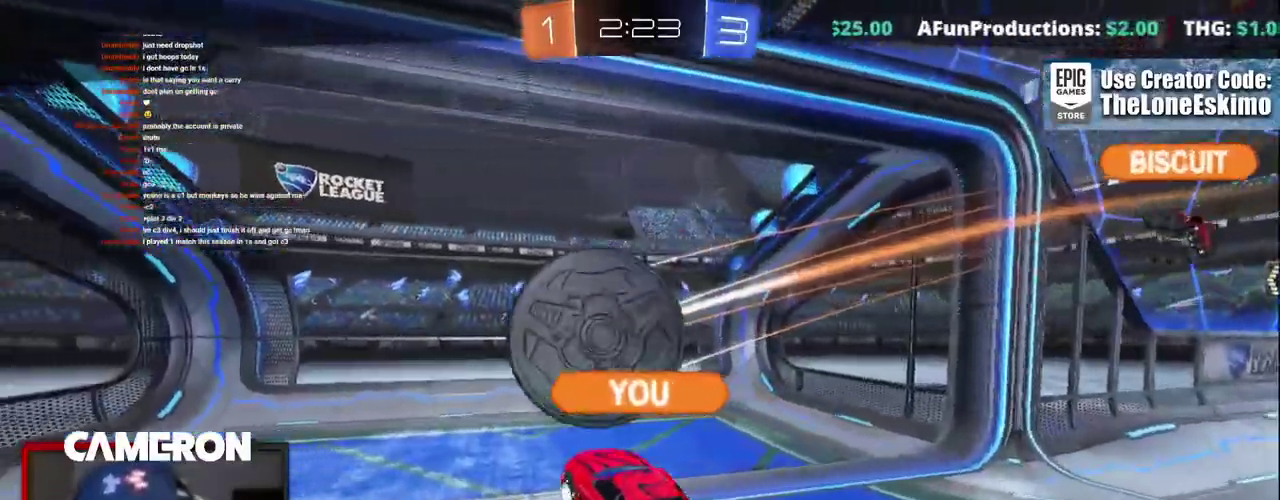
{"buttons": ["R2"], "left_stick": "center", "right_stick": "center", "events": [[17, "A", "up"], [117, "A", "down"], [267, "A", "up"], [367, "A", "down"], [500, "A", "up"]]}
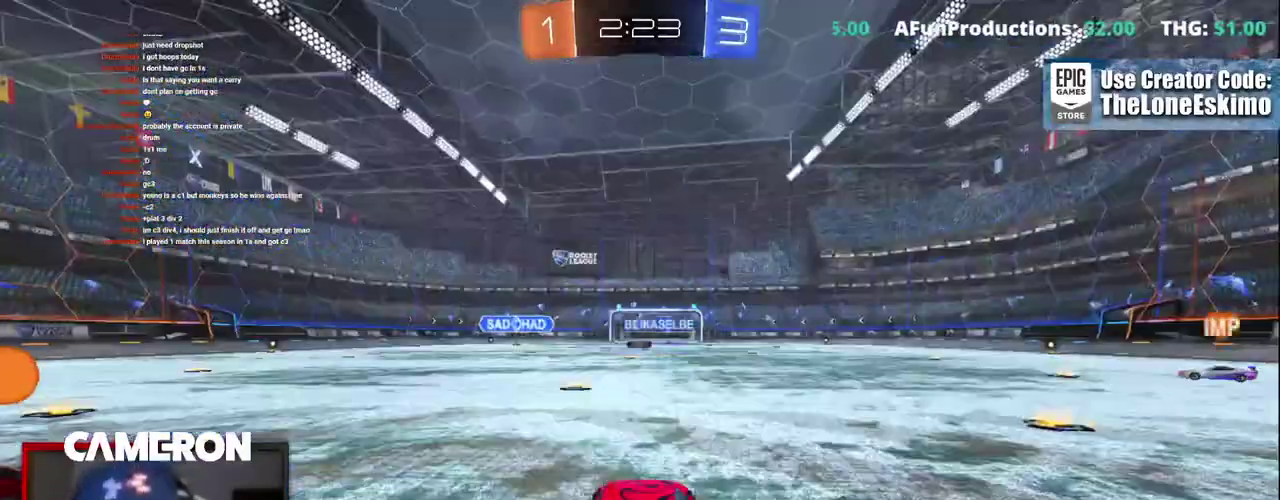
{"buttons": ["A", "R2"], "left_stick": "center", "right_stick": "center", "events": [[133, "A", "down"], [300, "A", "up"], [400, "A", "down"]]}
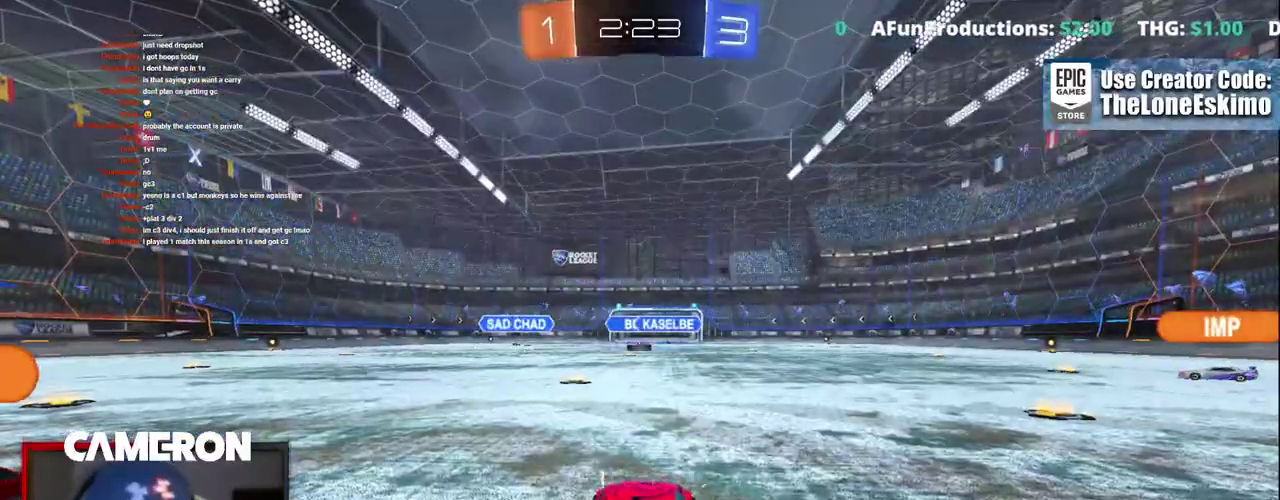
{"buttons": ["R2"], "left_stick": "center", "right_stick": "left", "events": [[50, "A", "up"], [400, "right_stick", "left"]]}
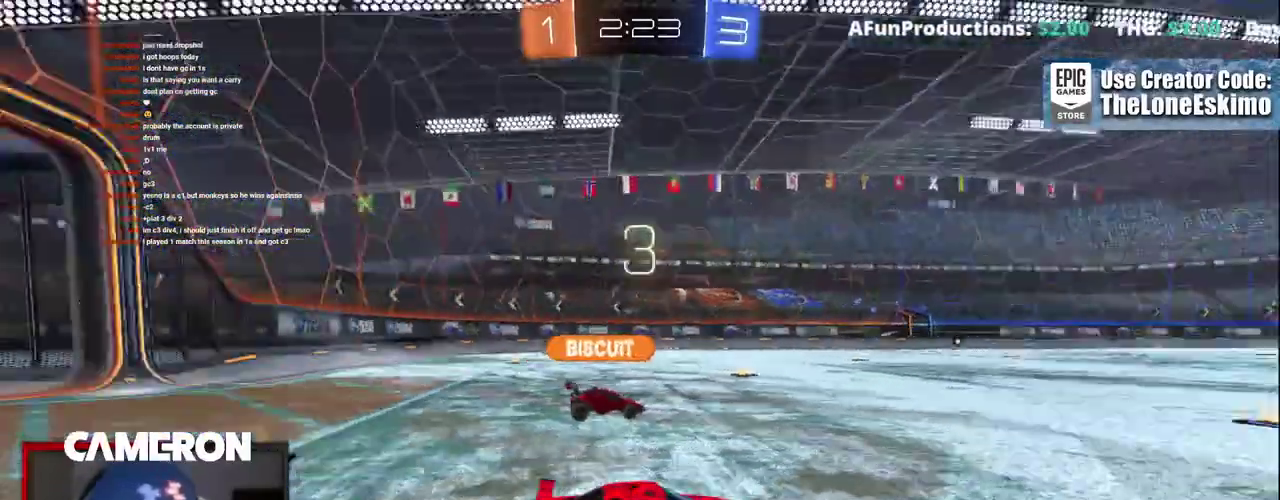
{"buttons": ["R2"], "left_stick": "center", "right_stick": "center"}
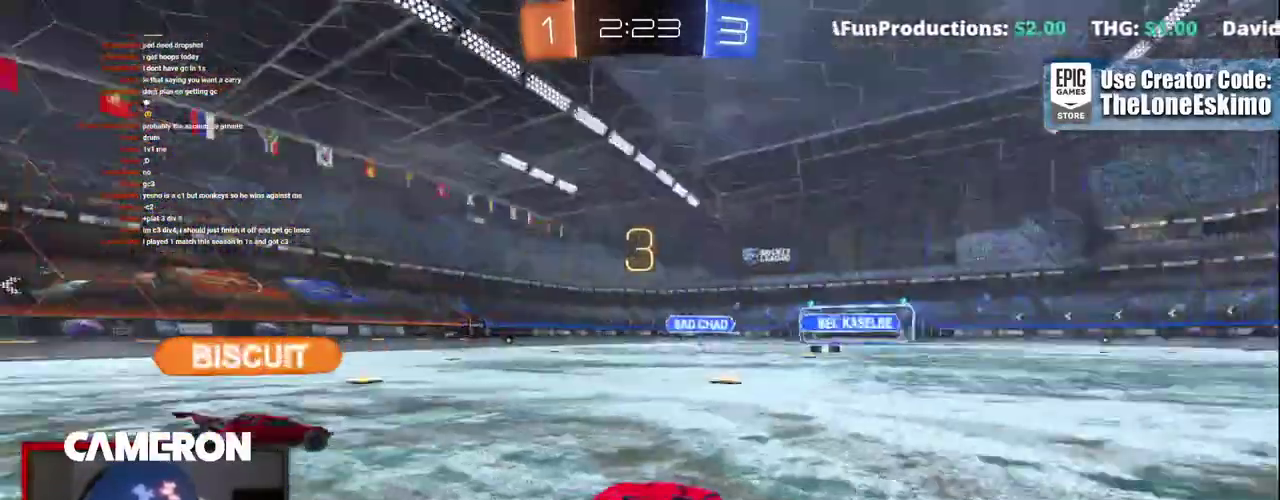
{"buttons": ["R2"], "left_stick": "center", "right_stick": "center"}
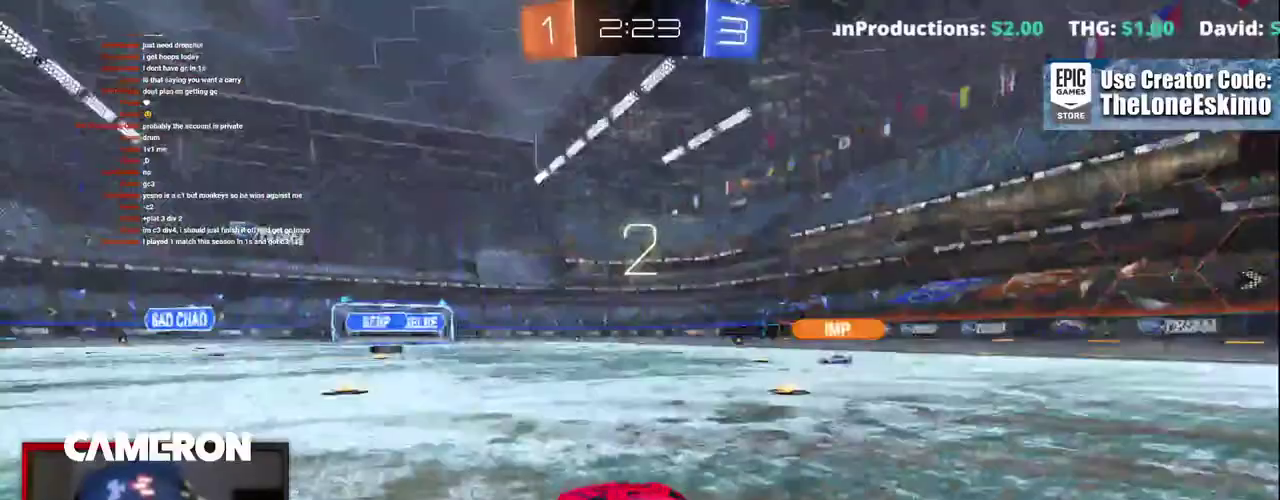
{"buttons": ["B", "R2"], "left_stick": "center", "right_stick": "center", "events": [[167, "B", "down"]]}
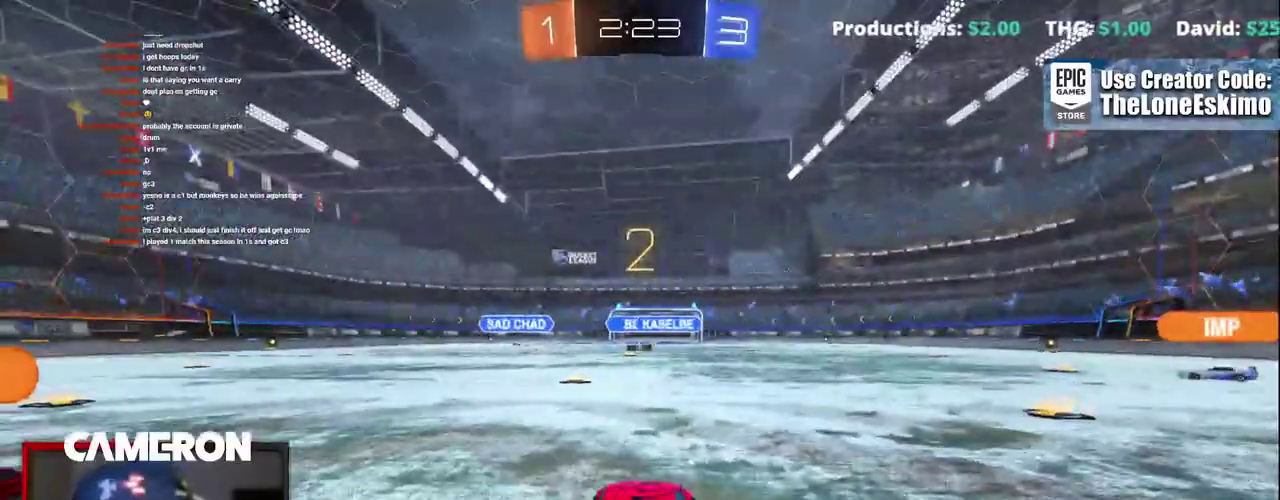
{"buttons": ["B", "R2"], "left_stick": "center", "right_stick": "center", "events": []}
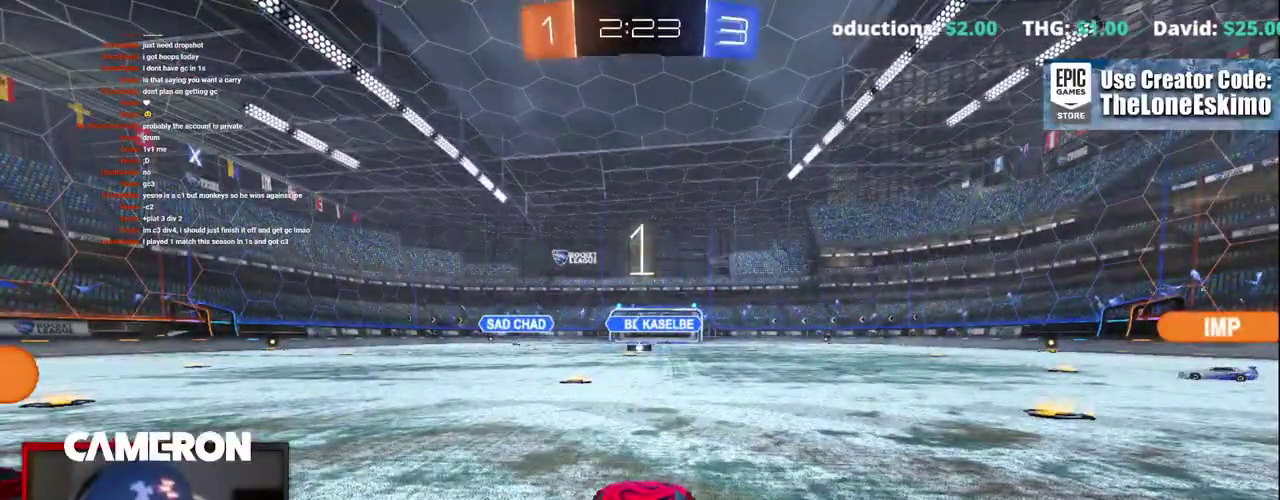
{"buttons": ["B", "R2"], "left_stick": "center", "right_stick": "center", "events": []}
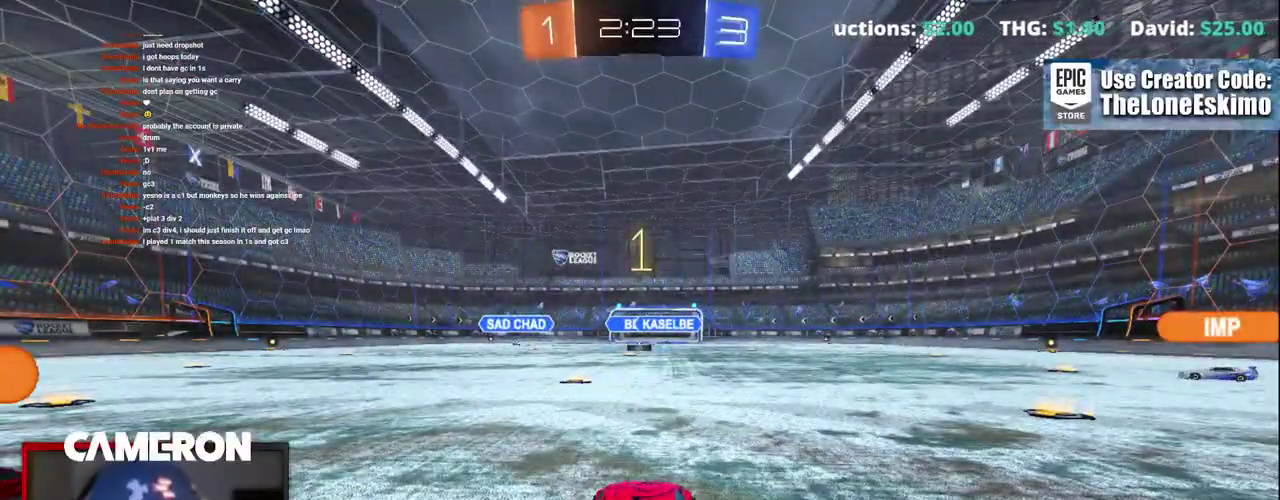
{"buttons": ["B", "R2"], "left_stick": "right", "right_stick": "center", "events": [[333, "left_stick", "right"]]}
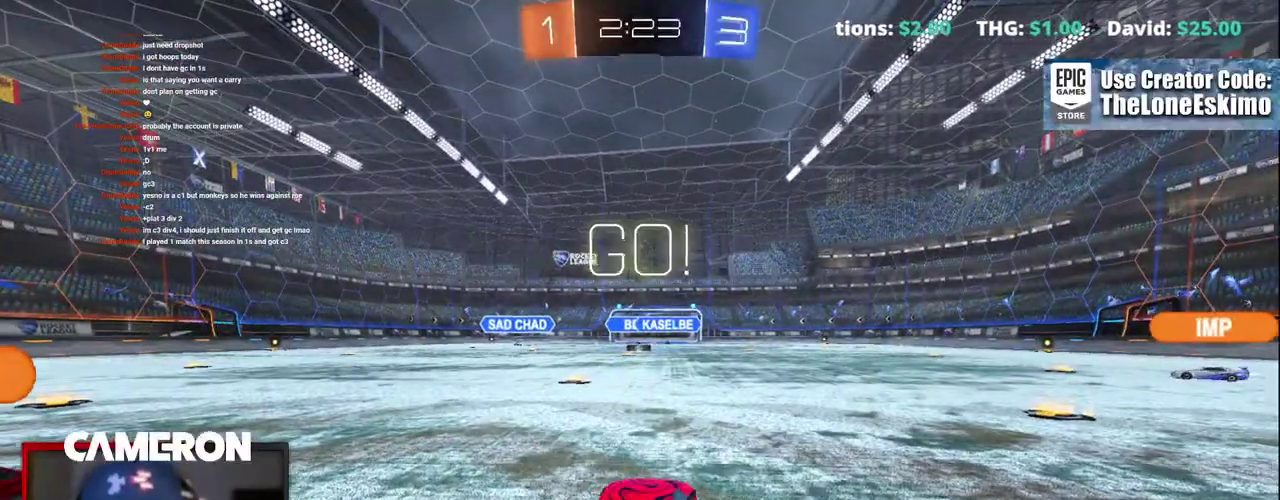
{"buttons": ["B", "Y", "R2"], "left_stick": "right", "right_stick": "center", "events": [[333, "left_stick", "center"], [467, "left_stick", "right"], [500, "Y", "down"]]}
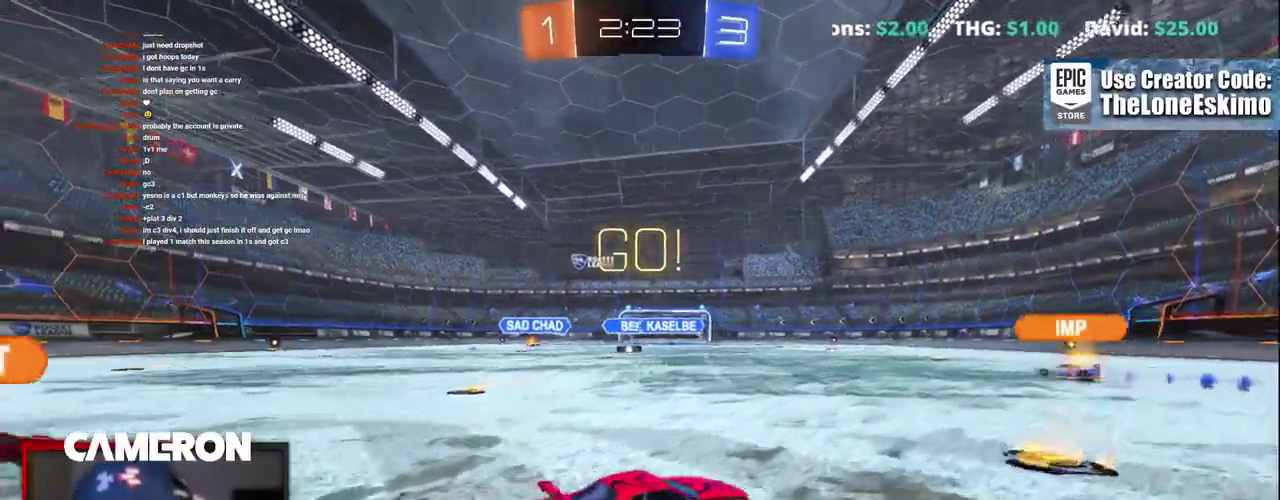
{"buttons": ["B", "R2"], "left_stick": "center", "right_stick": "center", "events": [[133, "Y", "up"], [417, "left_stick", "center"]]}
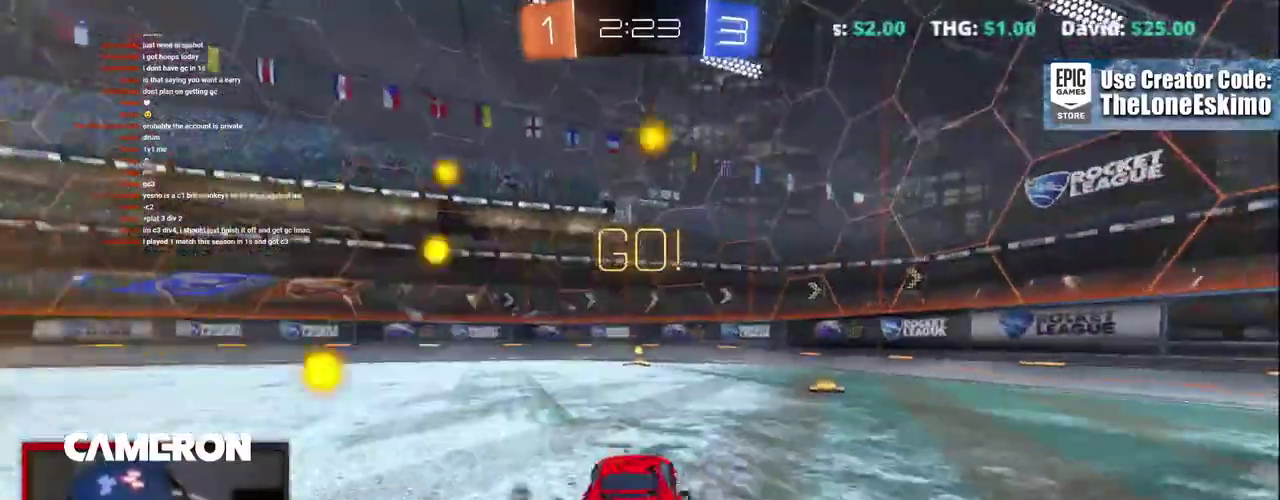
{"buttons": ["R2"], "left_stick": "right", "right_stick": "center", "events": [[117, "left_stick", "right"], [233, "left_stick", "center"], [300, "Y", "down"], [417, "left_stick", "right"], [433, "Y", "up"], [450, "B", "up"]]}